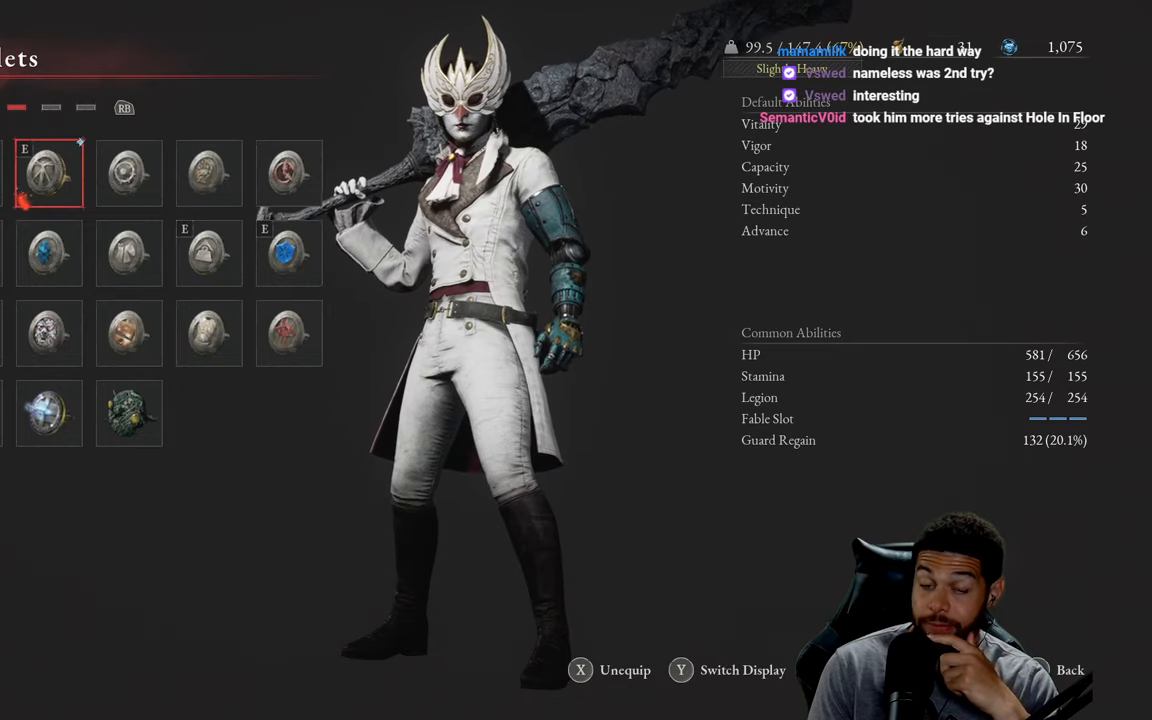
Gameplay with a controller (Xbox layout); each line is a JSON object with the inputs held at the frame after it. "events" lists button and stick changes between this image and that frame as [ms after this image, input, new state], when the widget could be followed in between. Not read: SHARE.
{"buttons": ["B"], "left_stick": "center", "right_stick": "center", "events": [[500, "B", "down"]]}
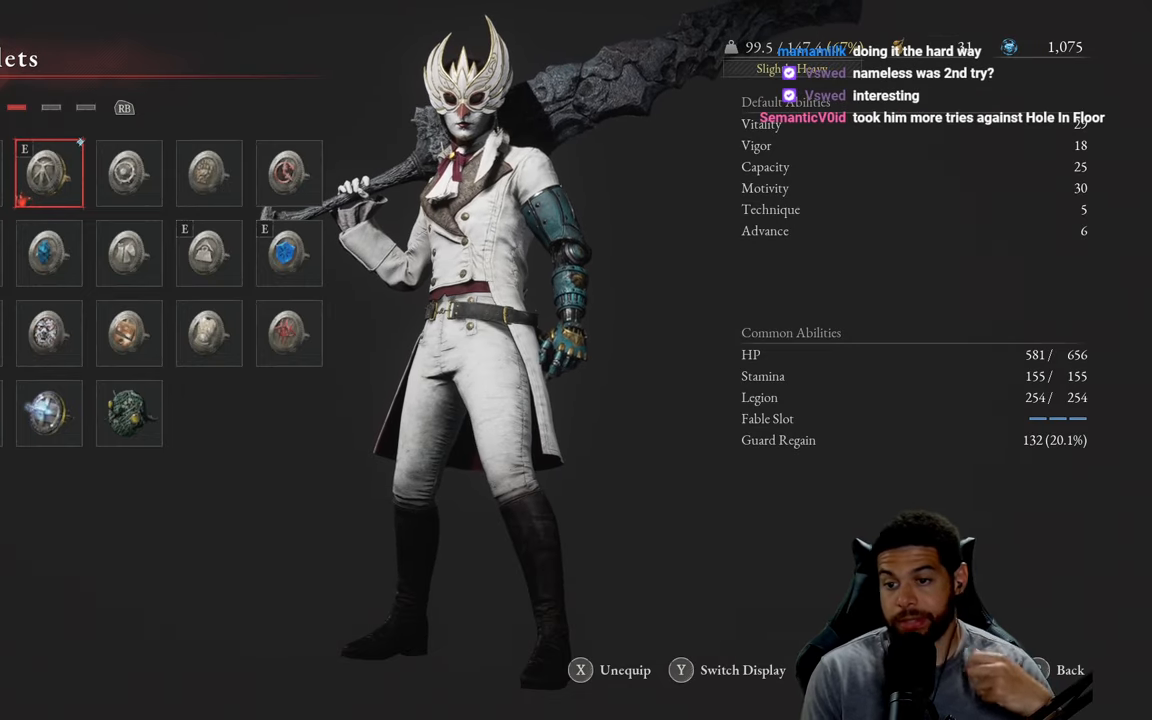
{"buttons": ["B"], "left_stick": "center", "right_stick": "center", "events": [[133, "B", "up"], [400, "B", "down"]]}
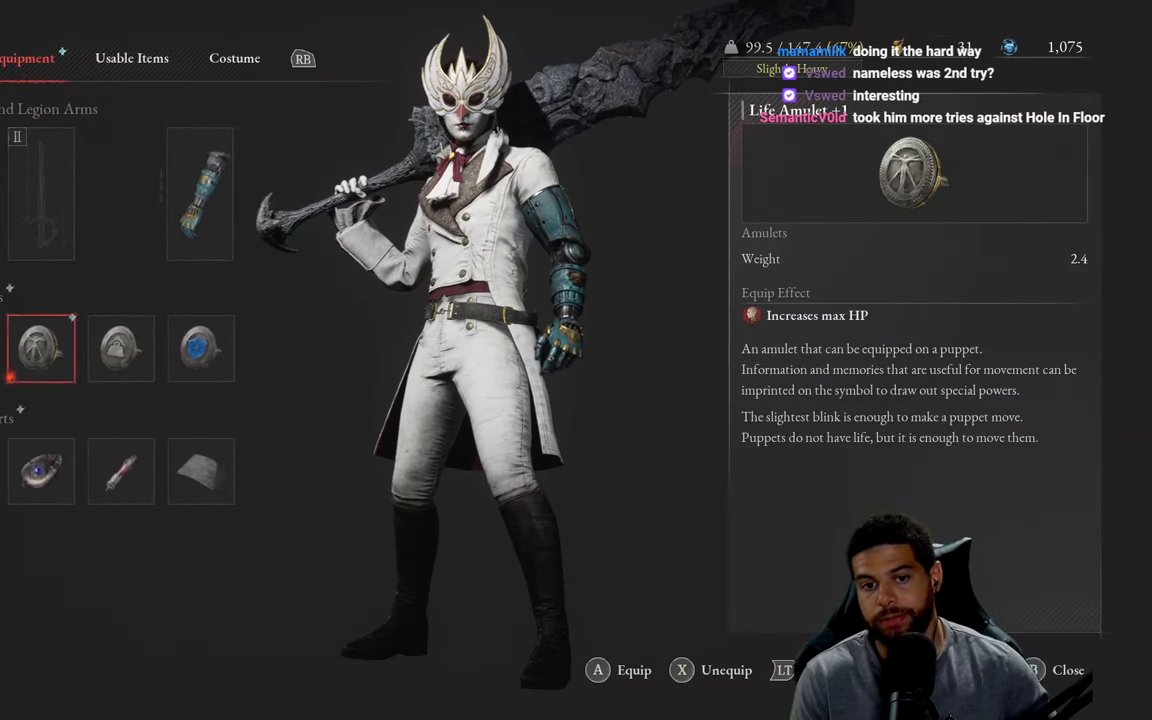
{"buttons": [], "left_stick": "center", "right_stick": "down-left", "events": [[33, "B", "up"], [350, "right_stick", "down-left"]]}
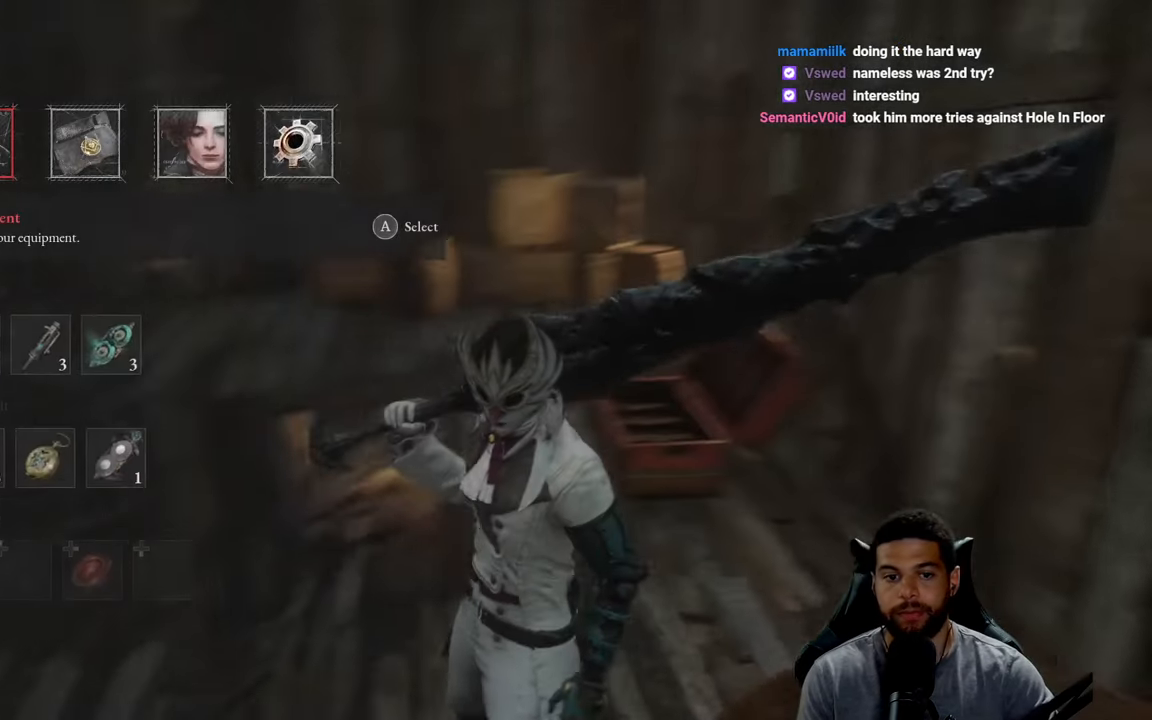
{"buttons": [], "left_stick": "left", "right_stick": "left", "events": [[33, "right_stick", "center"], [83, "left_stick", "down-left"], [150, "B", "down"], [250, "B", "up"], [350, "left_stick", "left"], [350, "right_stick", "left"]]}
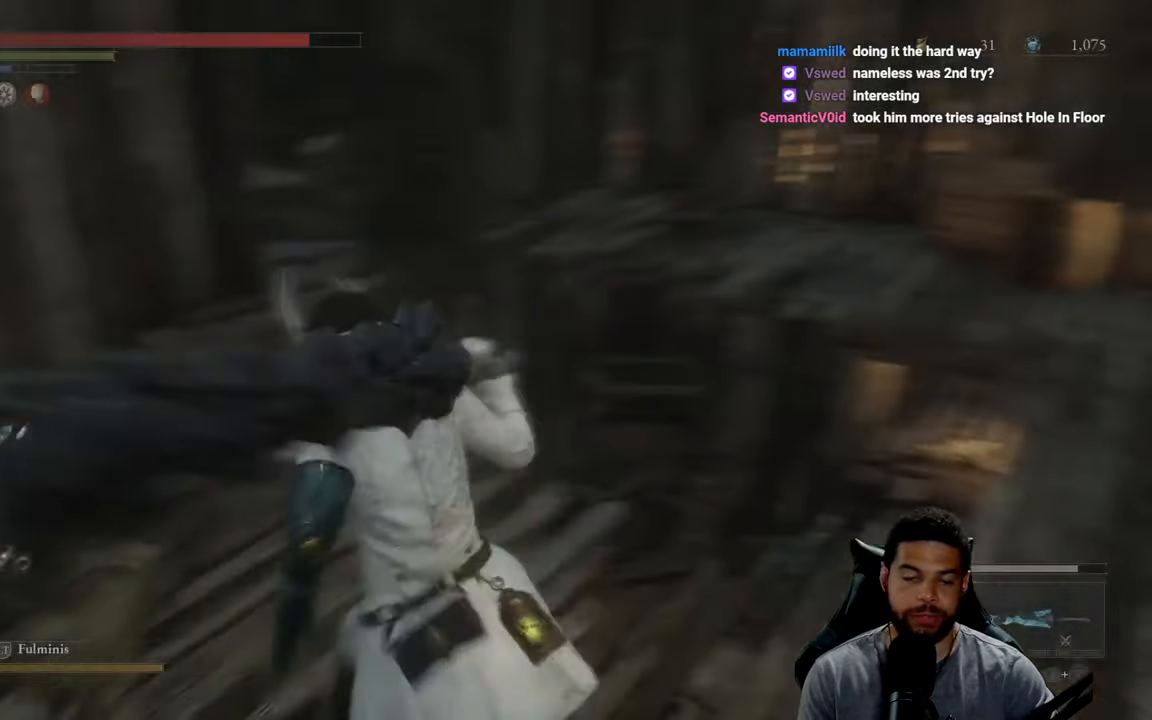
{"buttons": ["B"], "left_stick": "up", "right_stick": "center", "events": [[33, "left_stick", "up"], [50, "right_stick", "center"], [183, "right_stick", "right"], [300, "right_stick", "center"], [417, "B", "down"]]}
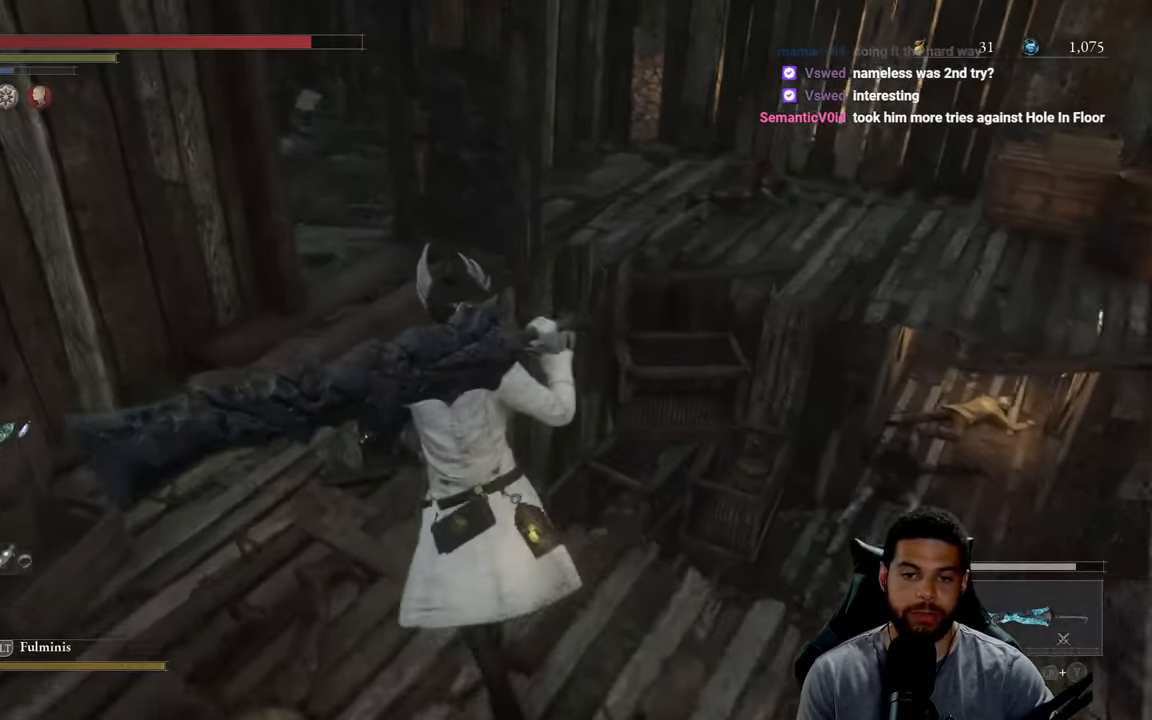
{"buttons": ["B"], "left_stick": "up", "right_stick": "center", "events": [[83, "left_stick", "up-left"], [300, "right_stick", "left"], [433, "left_stick", "up"], [483, "right_stick", "center"]]}
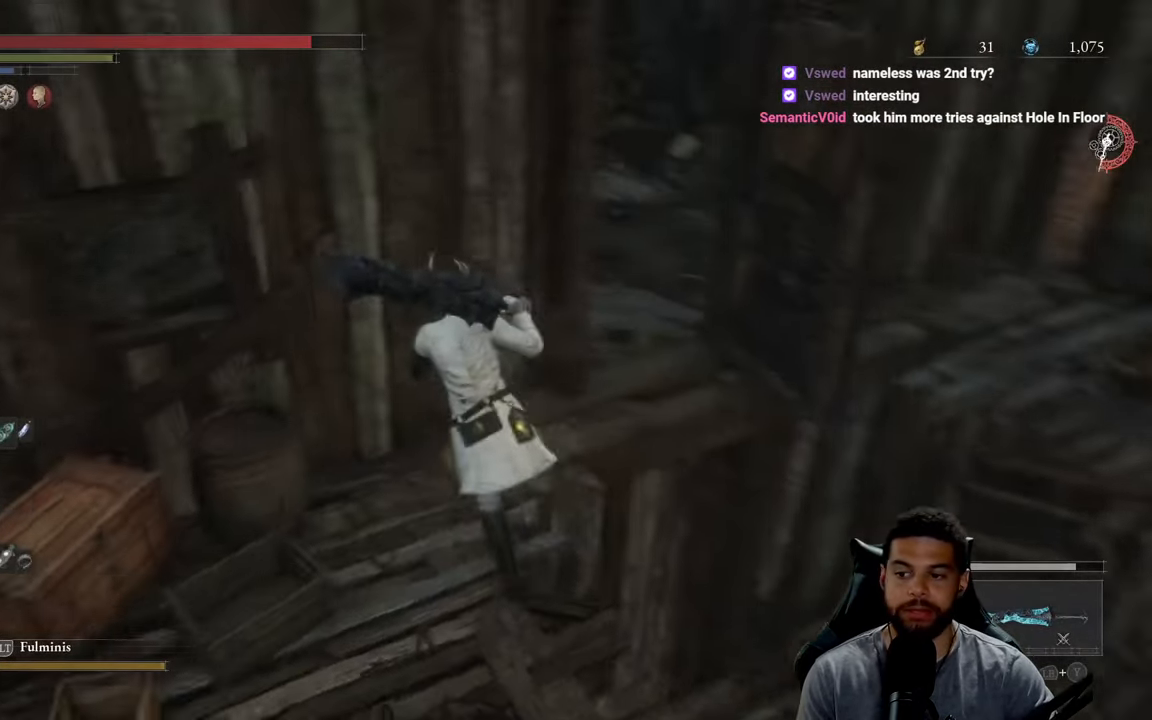
{"buttons": ["B"], "left_stick": "up", "right_stick": "center", "events": [[100, "left_stick", "up-right"], [100, "right_stick", "left"], [217, "right_stick", "center"], [467, "left_stick", "up"]]}
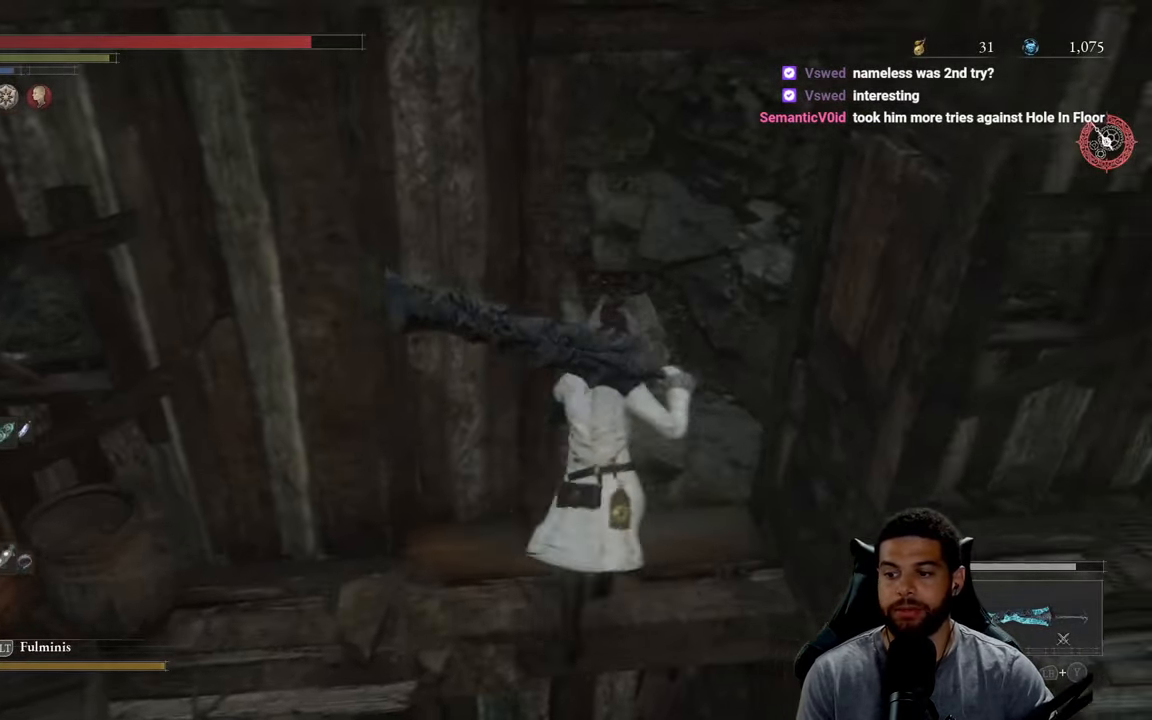
{"buttons": [], "left_stick": "up", "right_stick": "center", "events": [[17, "right_stick", "up"], [117, "right_stick", "center"], [133, "left_stick", "up-right"], [300, "left_stick", "up"], [500, "B", "up"]]}
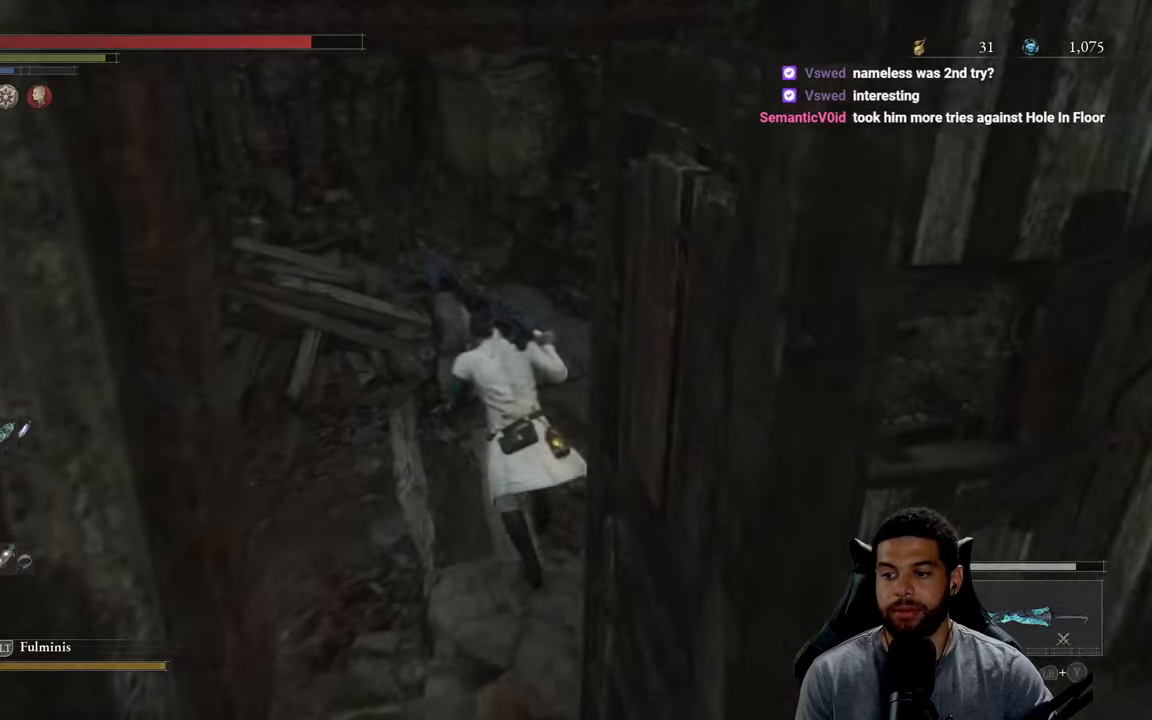
{"buttons": [], "left_stick": "up-right", "right_stick": "center", "events": [[150, "right_stick", "left"], [450, "right_stick", "center"], [484, "left_stick", "up-right"]]}
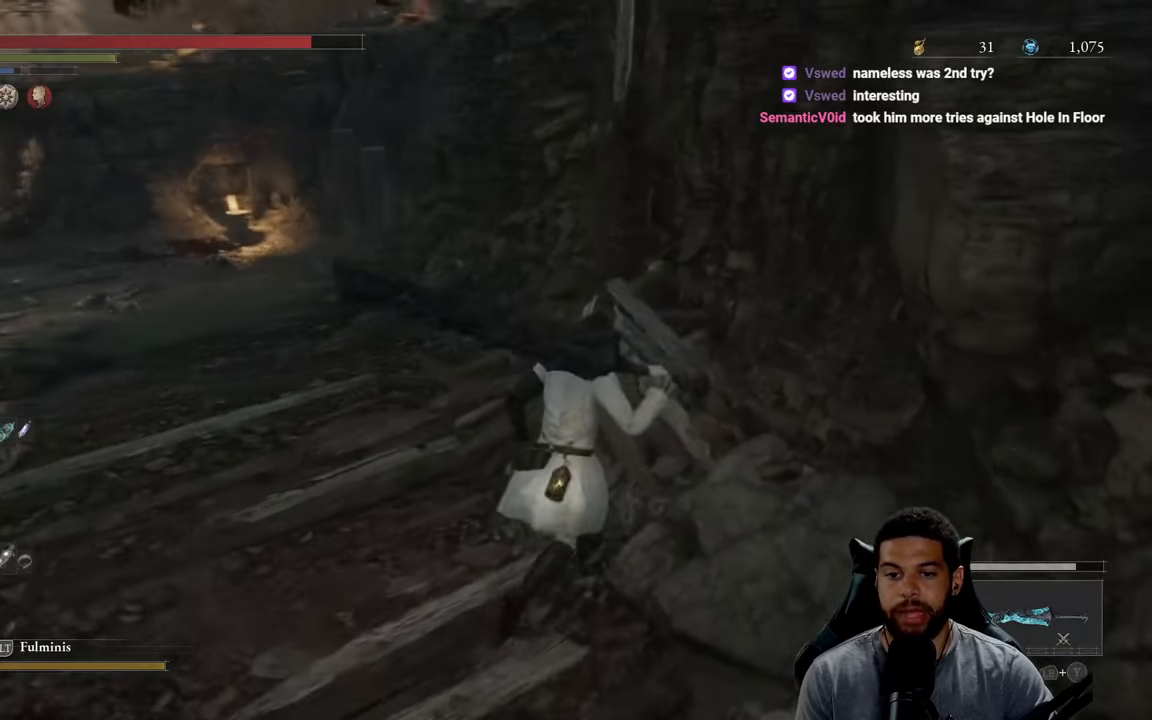
{"buttons": ["B"], "left_stick": "up-left", "right_stick": "up-left", "events": [[84, "B", "down"], [134, "left_stick", "up"], [284, "left_stick", "up-left"], [417, "right_stick", "up-left"]]}
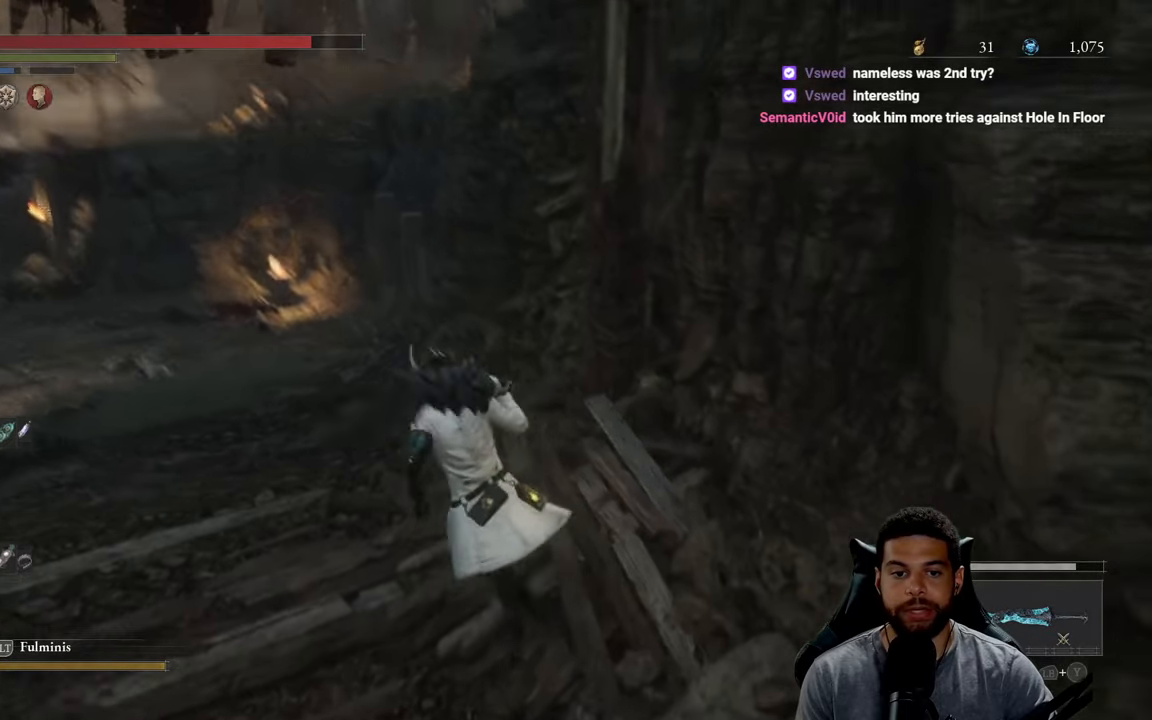
{"buttons": [], "left_stick": "center", "right_stick": "left", "events": [[17, "right_stick", "center"], [250, "B", "up"], [400, "left_stick", "center"], [417, "right_stick", "left"]]}
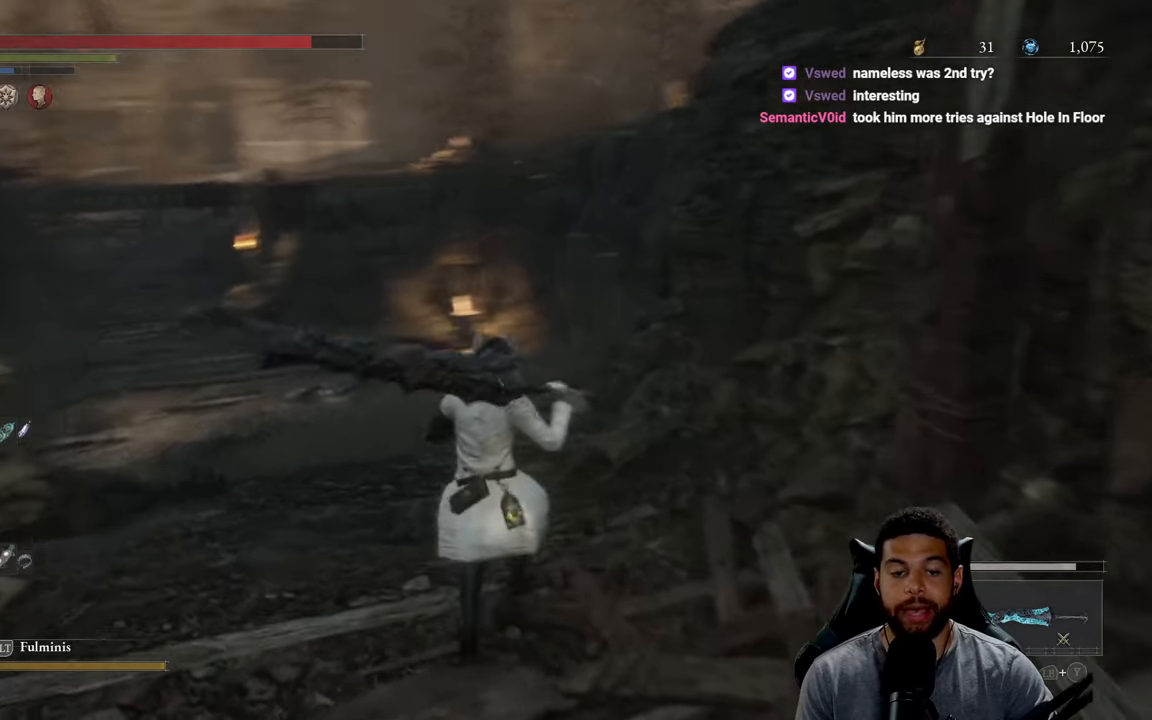
{"buttons": [], "left_stick": "center", "right_stick": "center", "events": [[117, "right_stick", "center"]]}
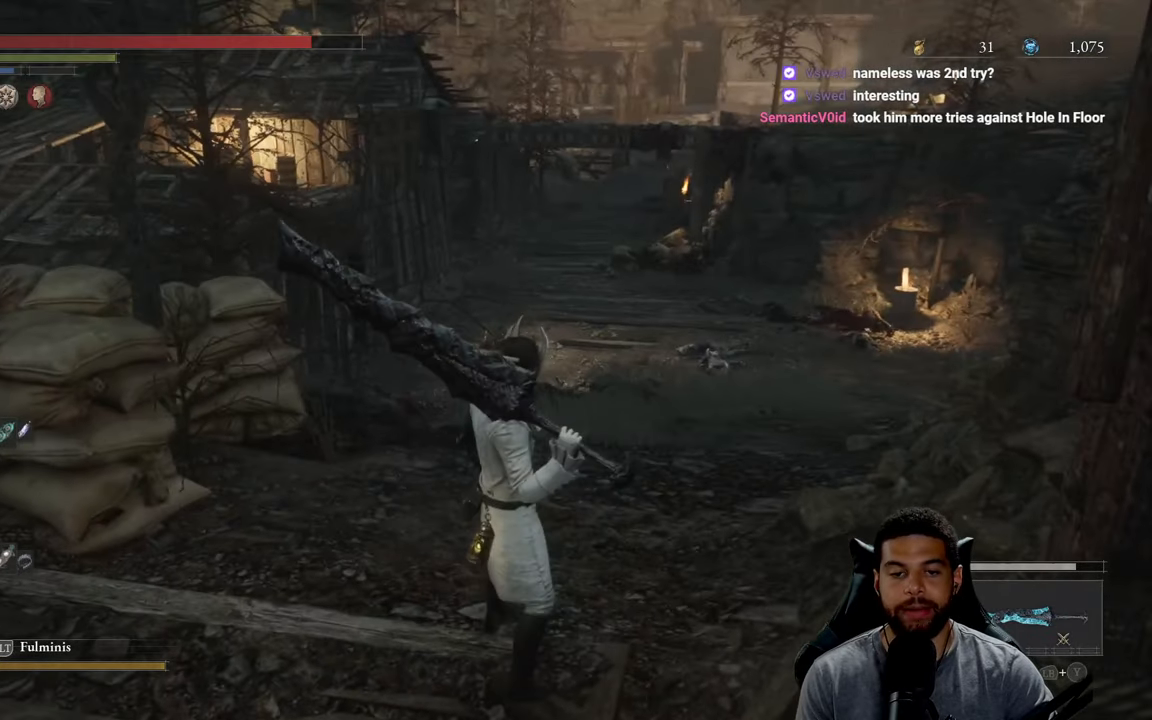
{"buttons": [], "left_stick": "center", "right_stick": "center", "events": []}
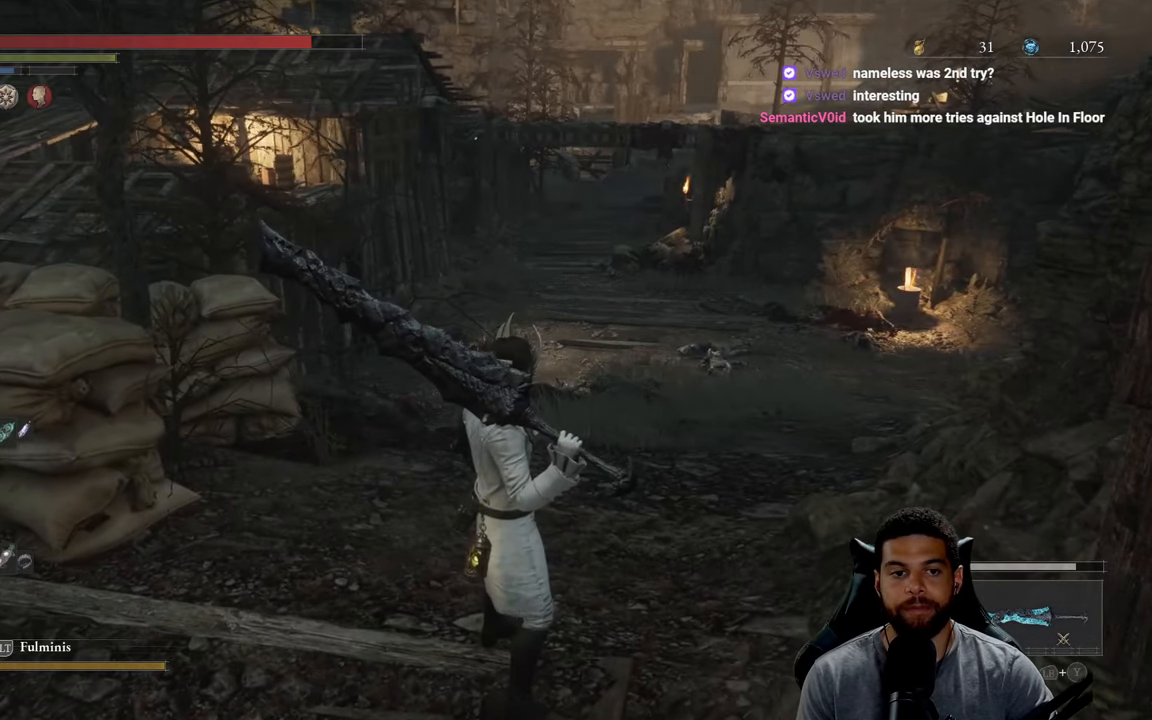
{"buttons": [], "left_stick": "center", "right_stick": "center", "events": []}
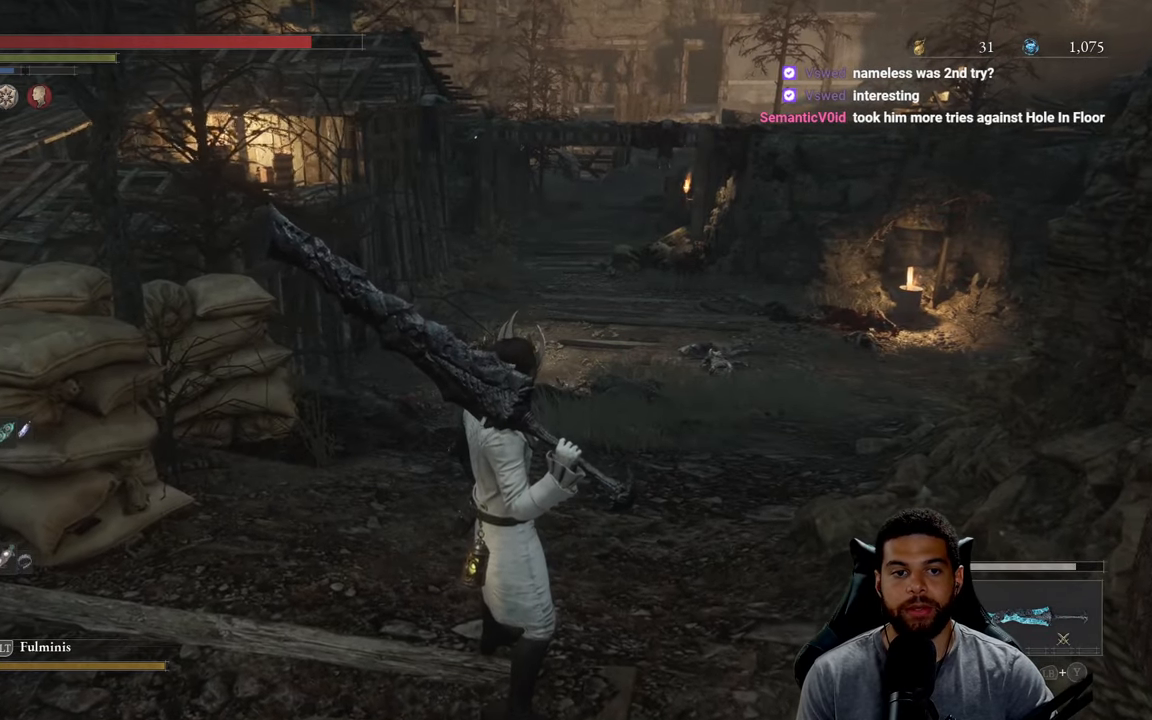
{"buttons": [], "left_stick": "center", "right_stick": "center", "events": []}
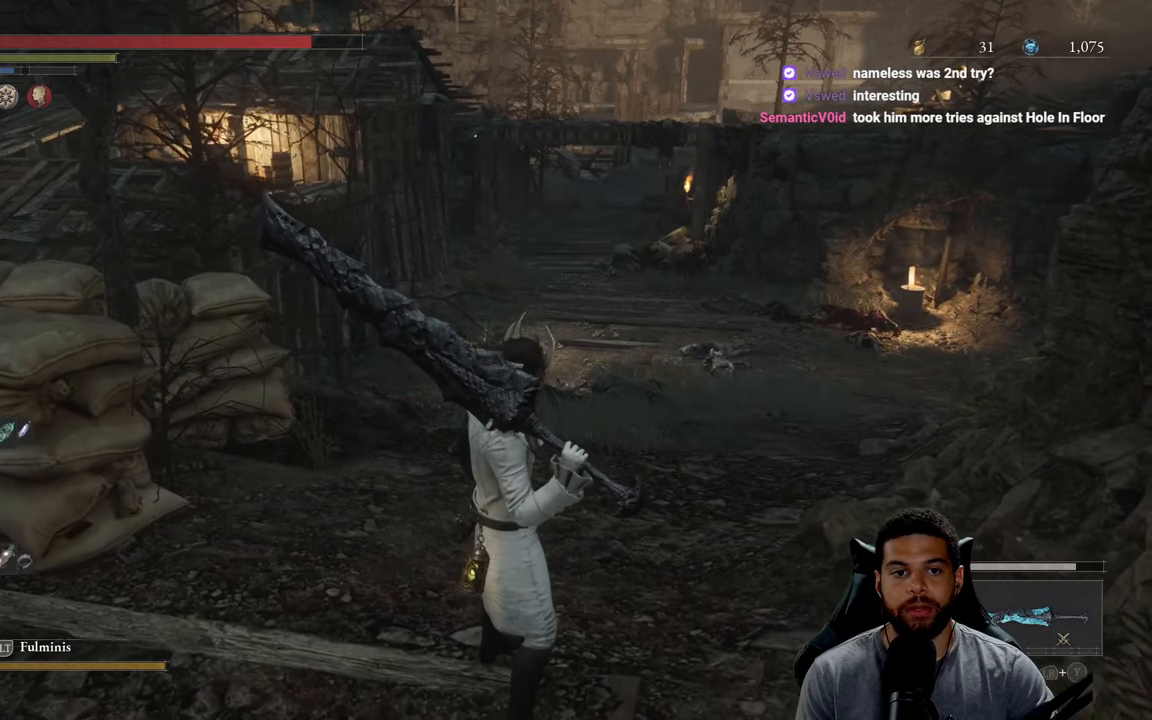
{"buttons": [], "left_stick": "up-right", "right_stick": "center", "events": [[384, "left_stick", "up-right"]]}
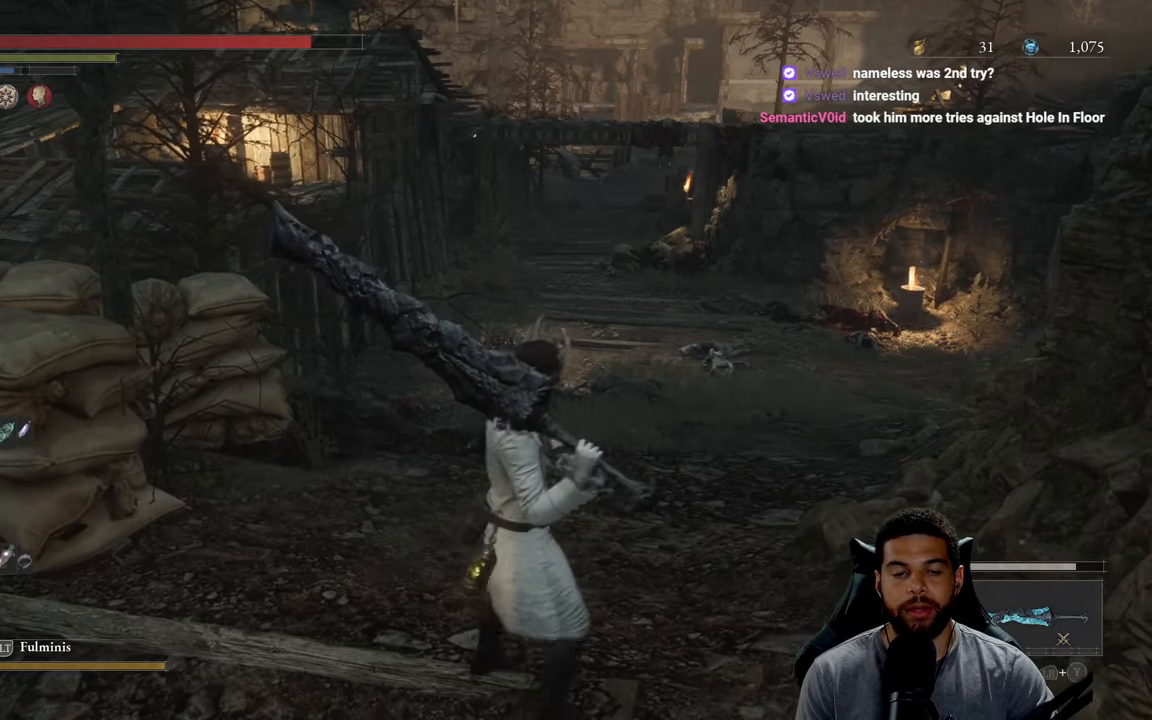
{"buttons": [], "left_stick": "up", "right_stick": "center", "events": [[450, "left_stick", "up"]]}
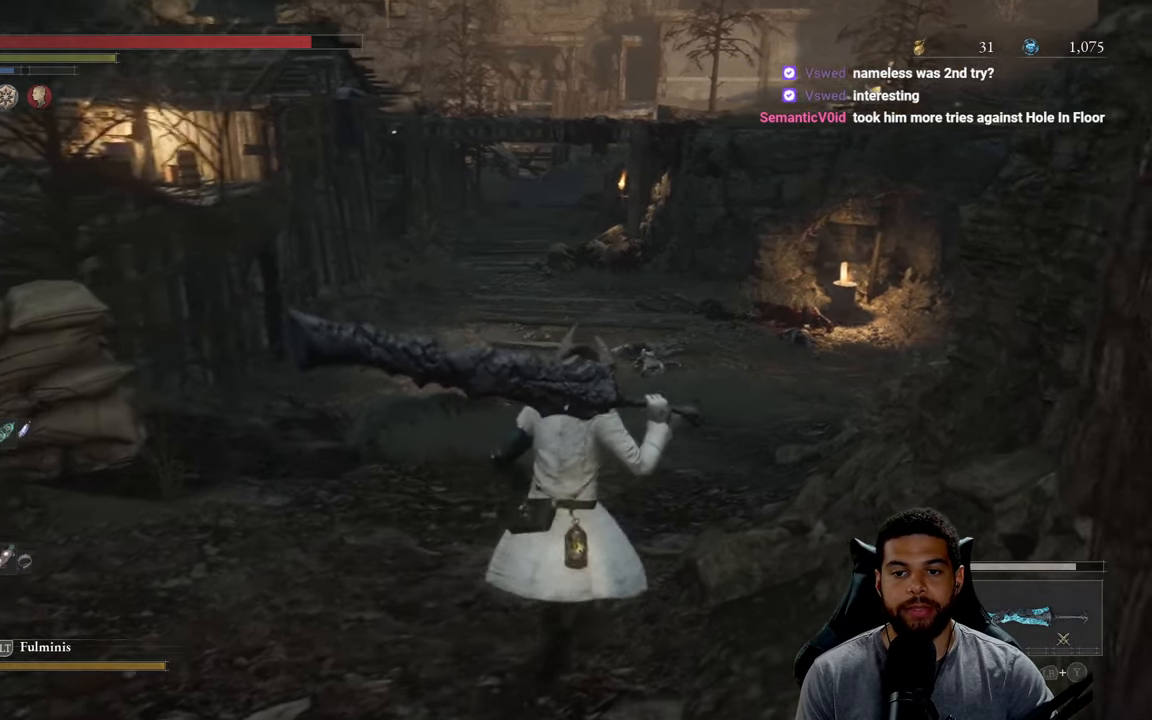
{"buttons": [], "left_stick": "center", "right_stick": "center", "events": [[300, "left_stick", "center"]]}
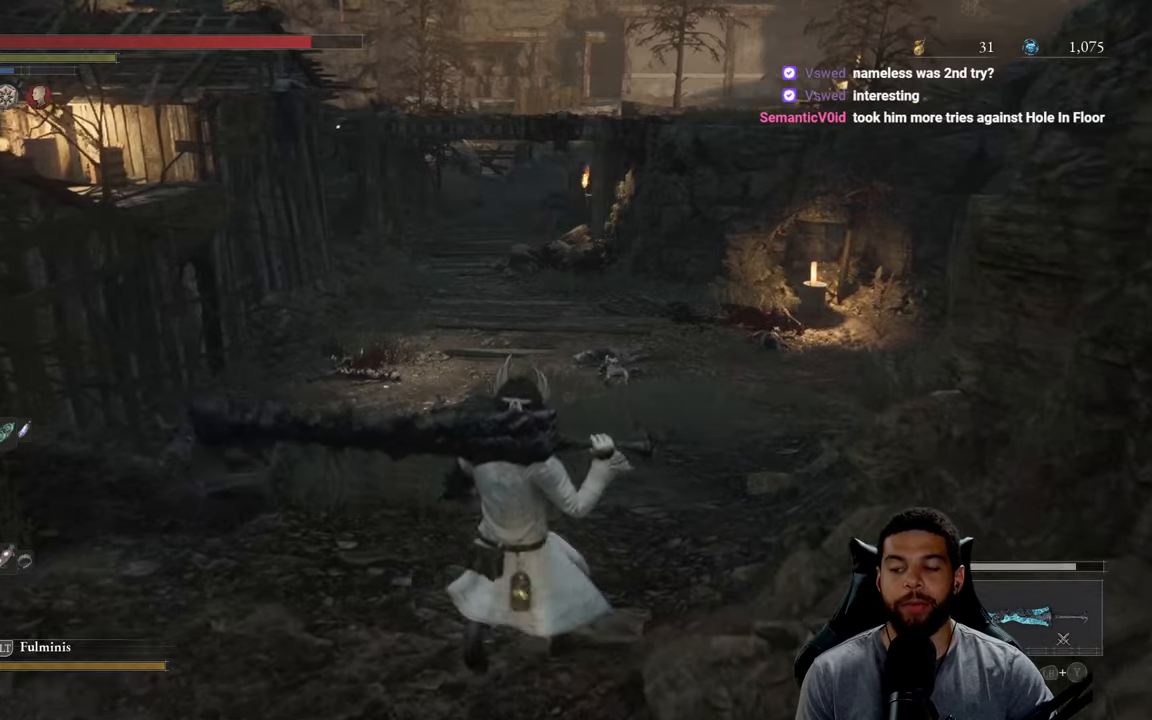
{"buttons": [], "left_stick": "center", "right_stick": "center", "events": [[50, "right_stick", "right"], [133, "left_stick", "down"], [133, "right_stick", "center"], [283, "left_stick", "center"]]}
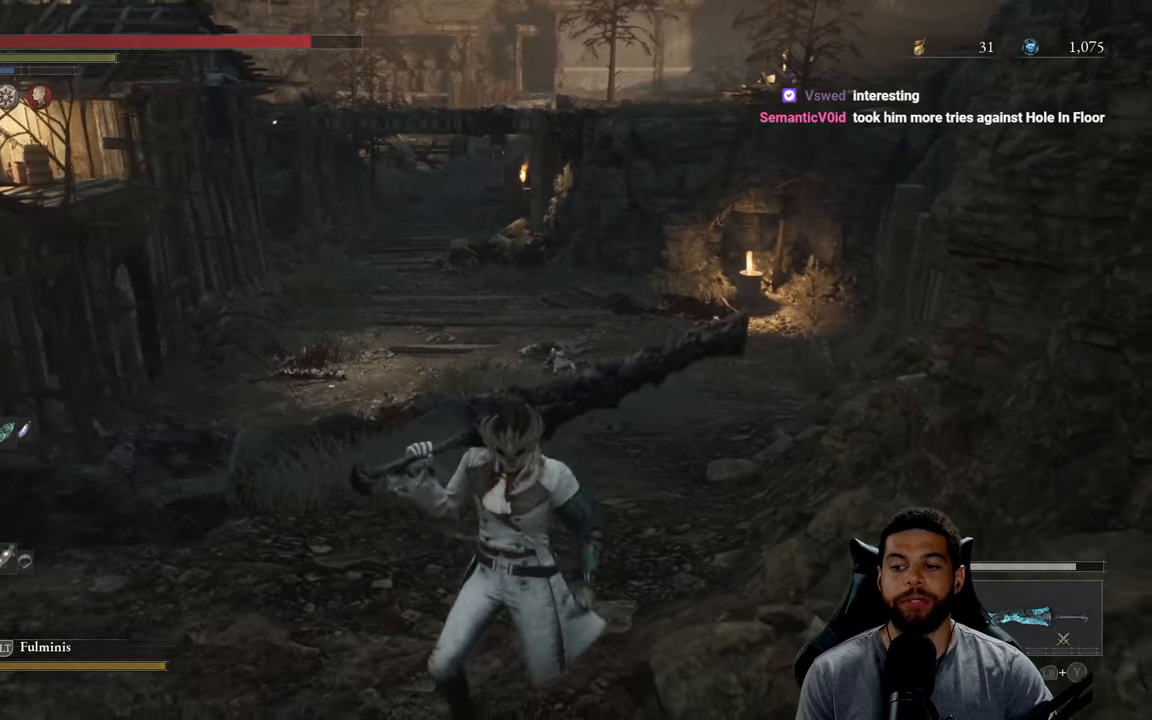
{"buttons": [], "left_stick": "up", "right_stick": "center", "events": [[366, "left_stick", "up"]]}
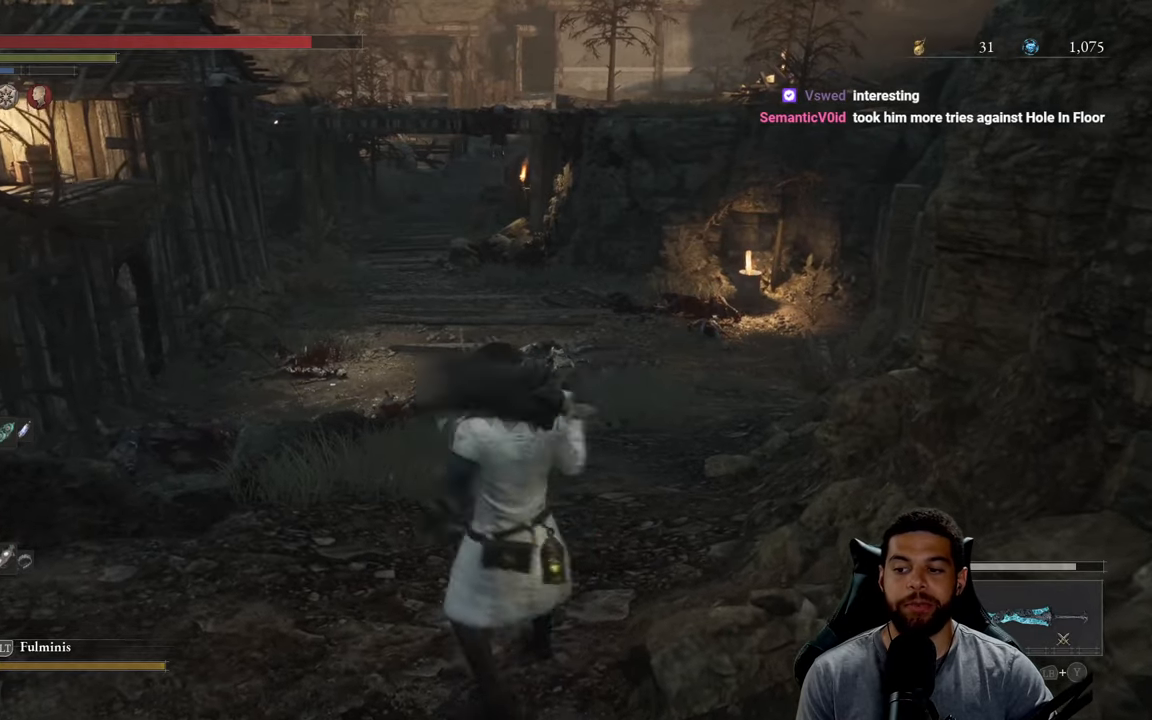
{"buttons": ["B"], "left_stick": "up-left", "right_stick": "center", "events": [[100, "right_stick", "right"], [233, "right_stick", "center"], [350, "left_stick", "up-left"], [416, "B", "down"]]}
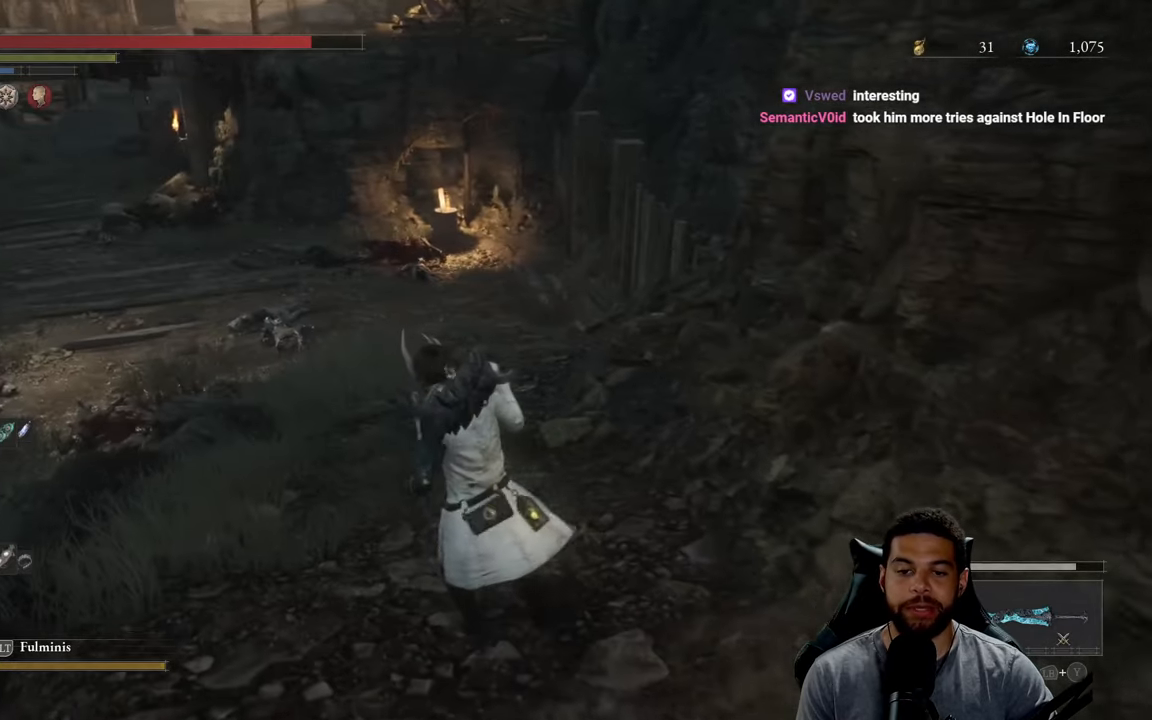
{"buttons": ["B"], "left_stick": "up", "right_stick": "center", "events": [[100, "left_stick", "up"]]}
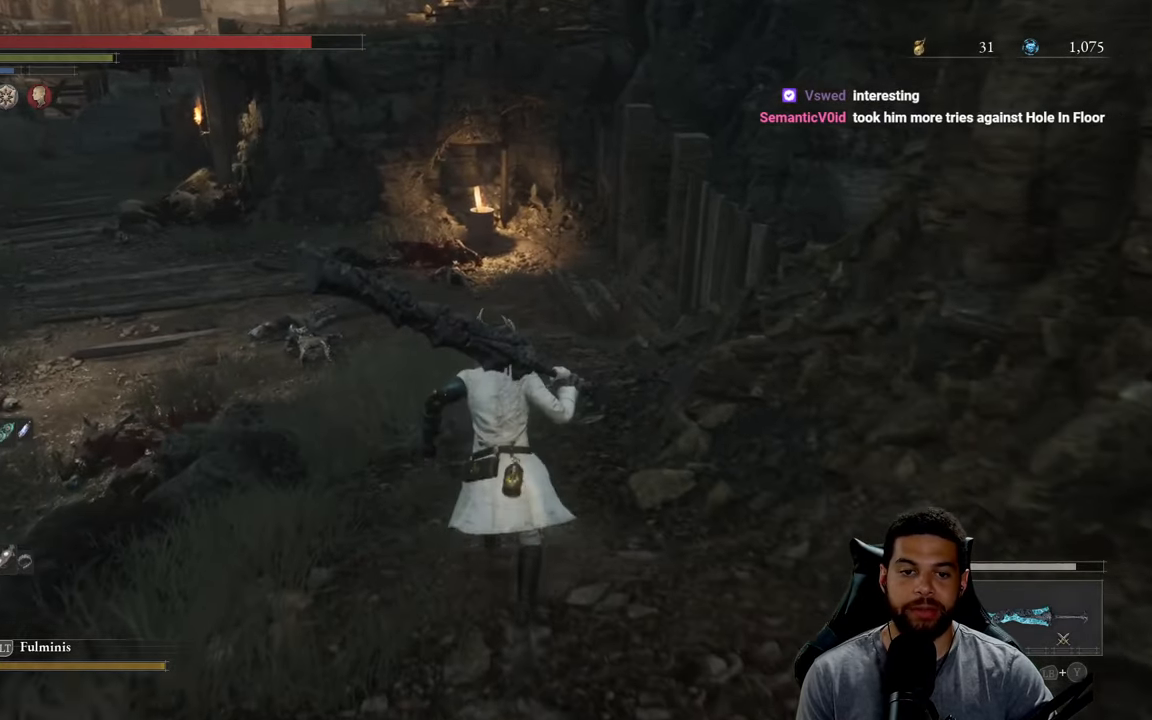
{"buttons": ["B"], "left_stick": "up", "right_stick": "center", "events": []}
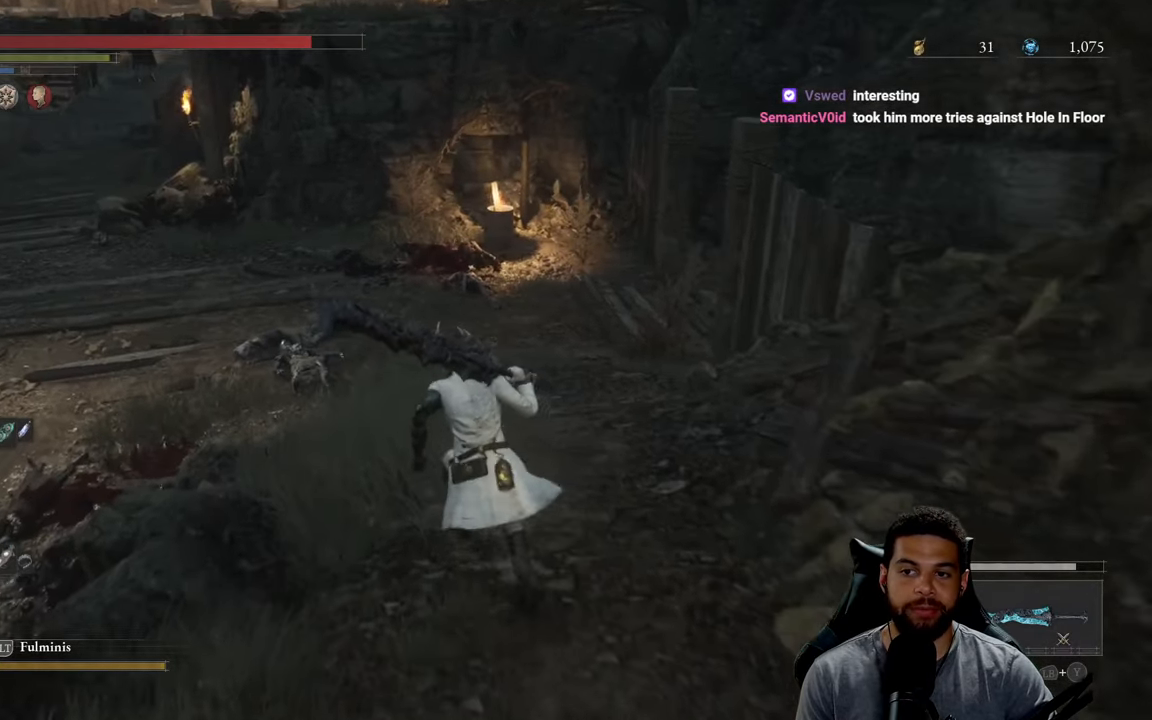
{"buttons": ["B"], "left_stick": "up", "right_stick": "left", "events": [[16, "right_stick", "up-left"], [116, "right_stick", "center"], [483, "right_stick", "left"]]}
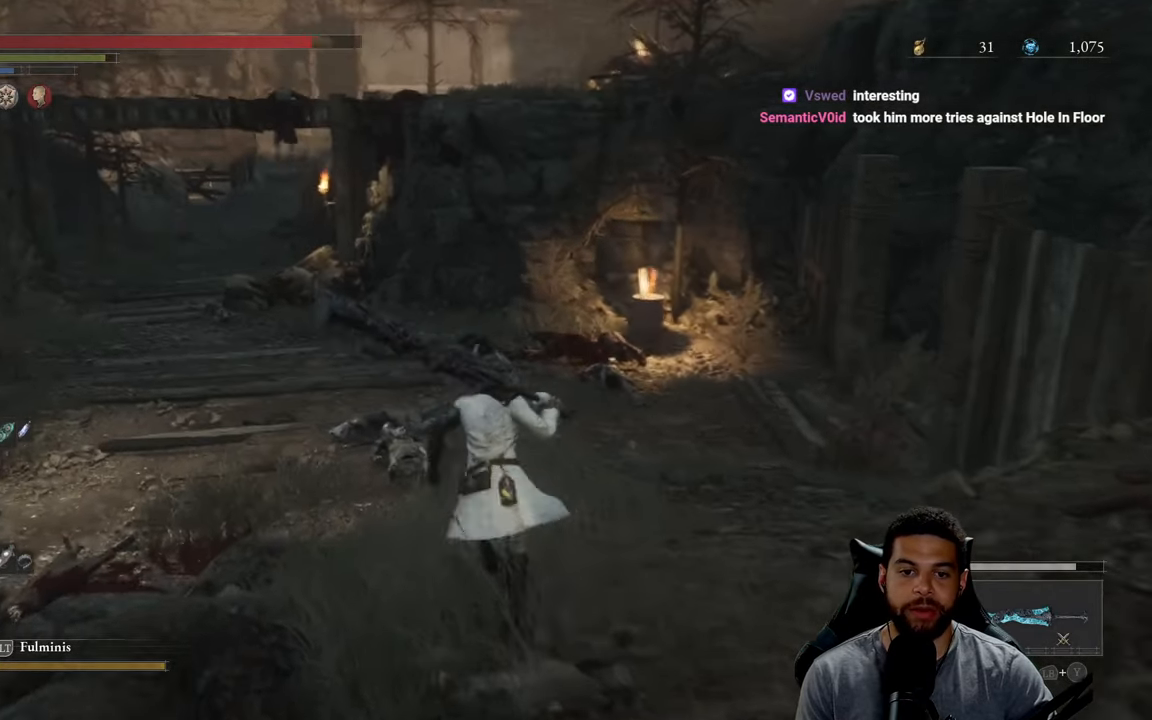
{"buttons": ["B"], "left_stick": "up-right", "right_stick": "center", "events": [[200, "left_stick", "up-right"], [333, "right_stick", "center"]]}
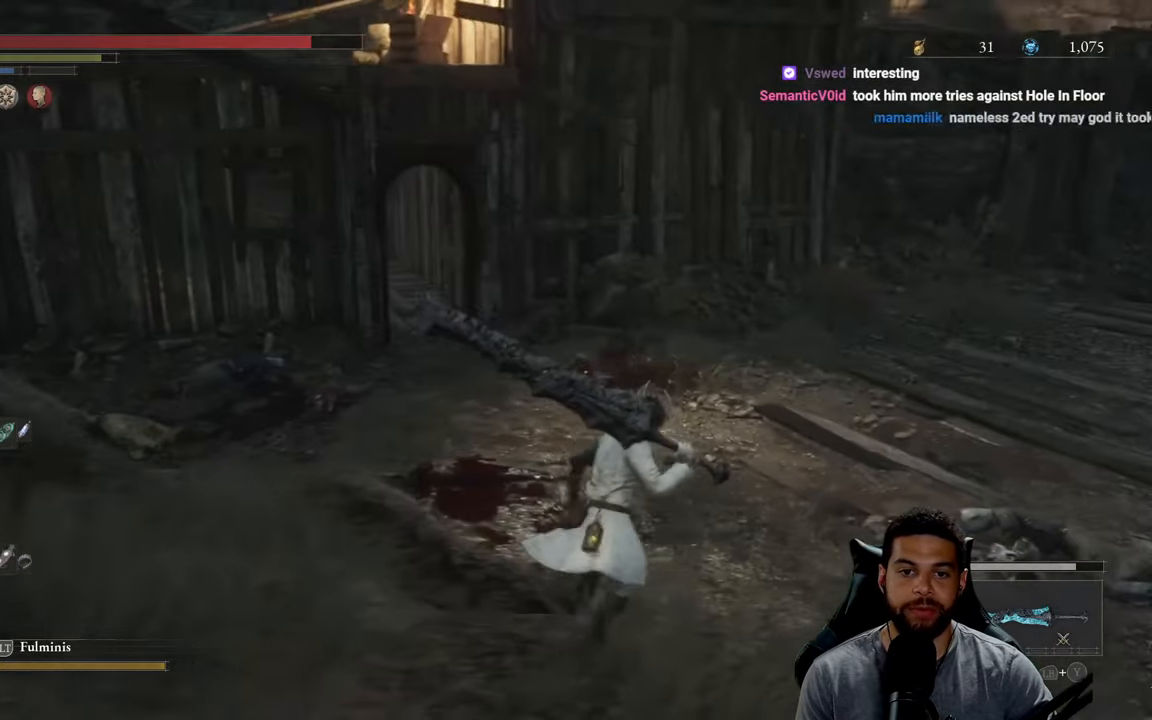
{"buttons": [], "left_stick": "up-right", "right_stick": "center", "events": [[116, "right_stick", "up"], [233, "right_stick", "center"], [433, "B", "up"]]}
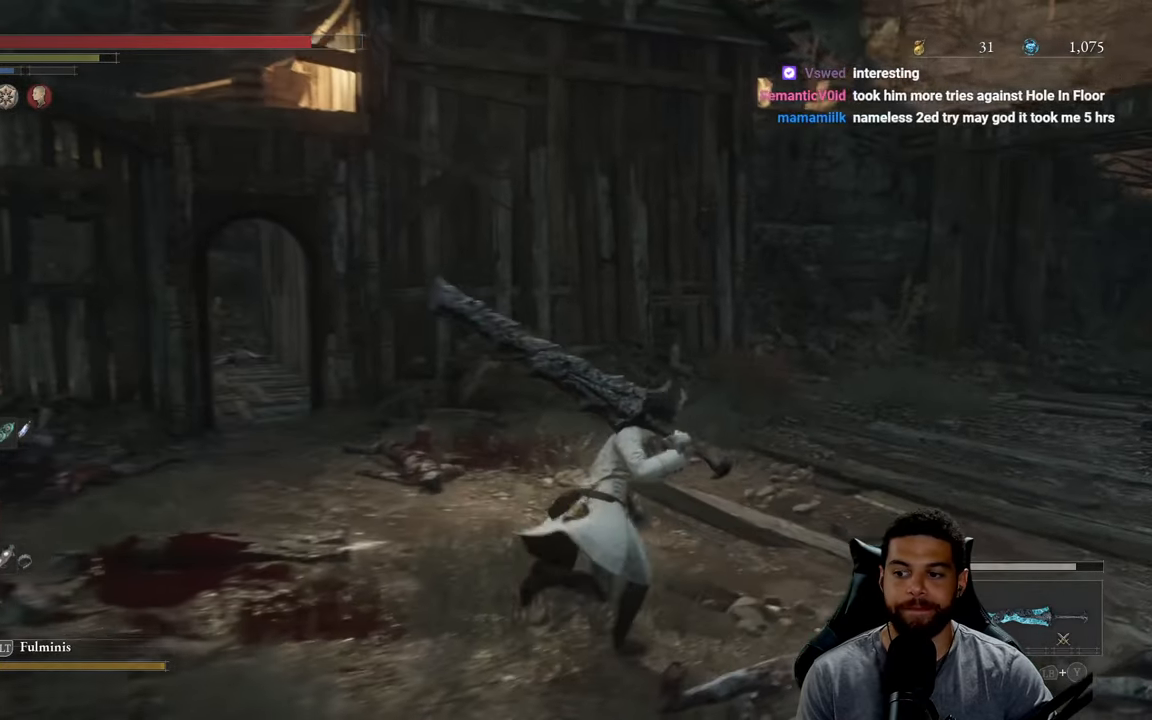
{"buttons": [], "left_stick": "center", "right_stick": "center", "events": [[16, "left_stick", "center"]]}
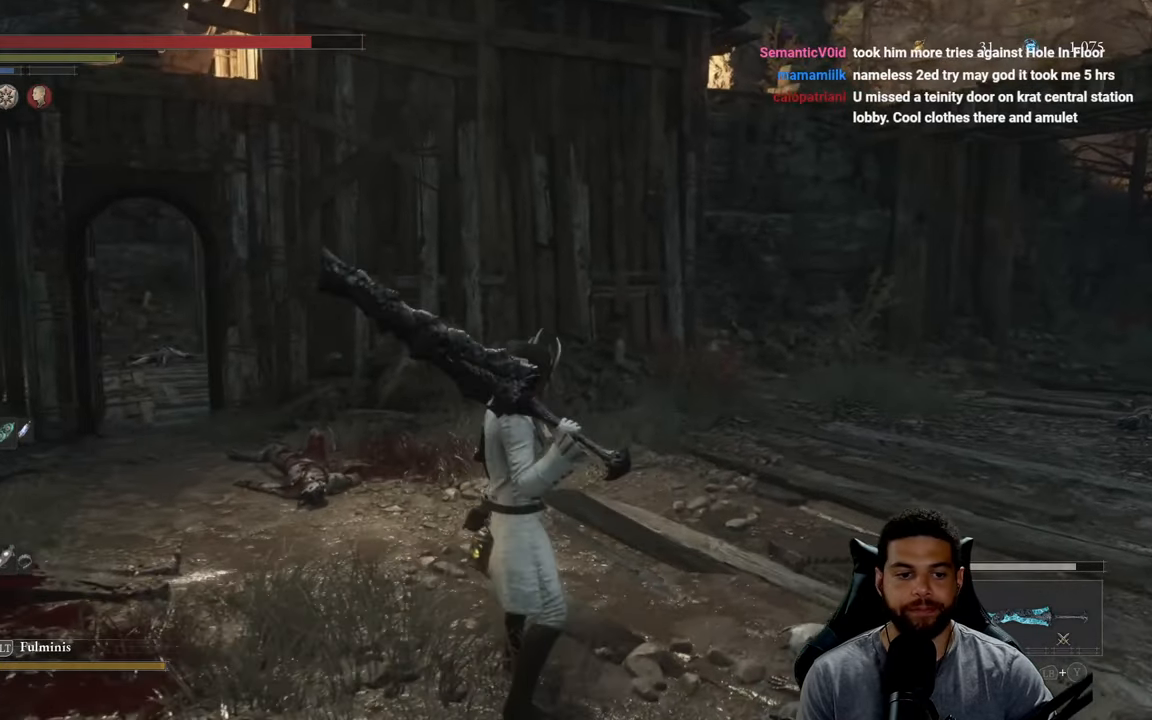
{"buttons": [], "left_stick": "center", "right_stick": "center", "events": [[50, "DPAD_DOWN", "down"], [150, "DPAD_DOWN", "up"], [266, "DPAD_DOWN", "down"], [366, "DPAD_DOWN", "up"]]}
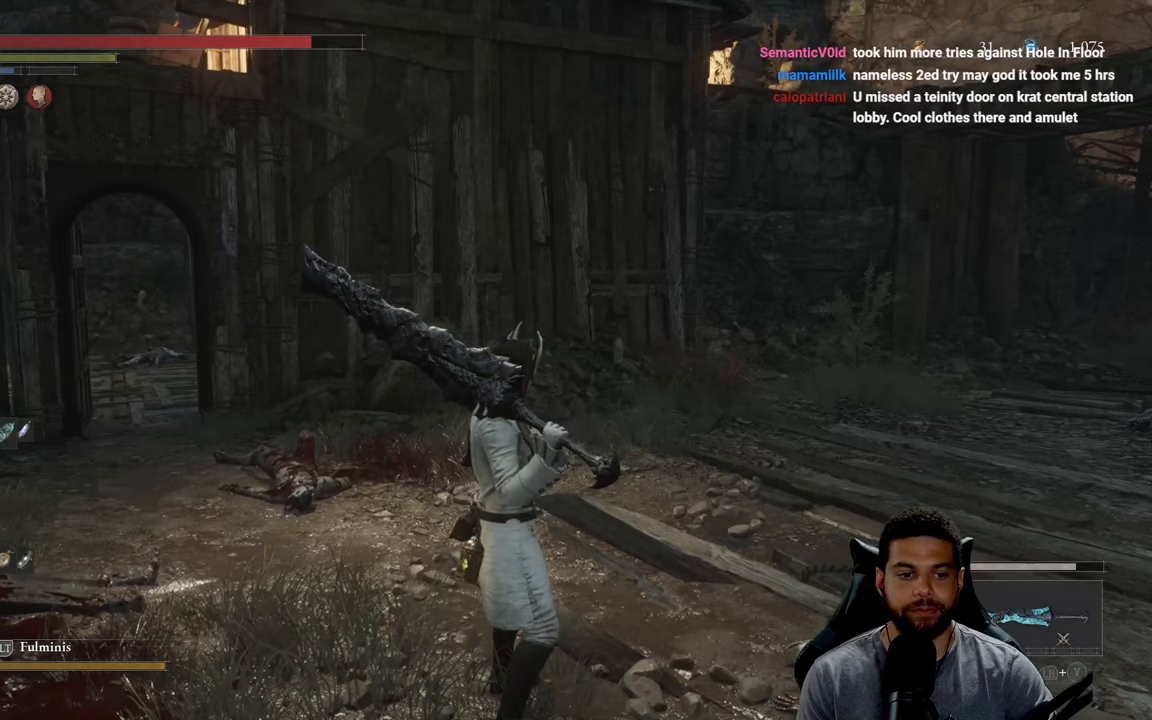
{"buttons": [], "left_stick": "center", "right_stick": "center", "events": [[100, "DPAD_DOWN", "down"], [217, "DPAD_DOWN", "up"], [233, "X", "down"], [367, "X", "up"]]}